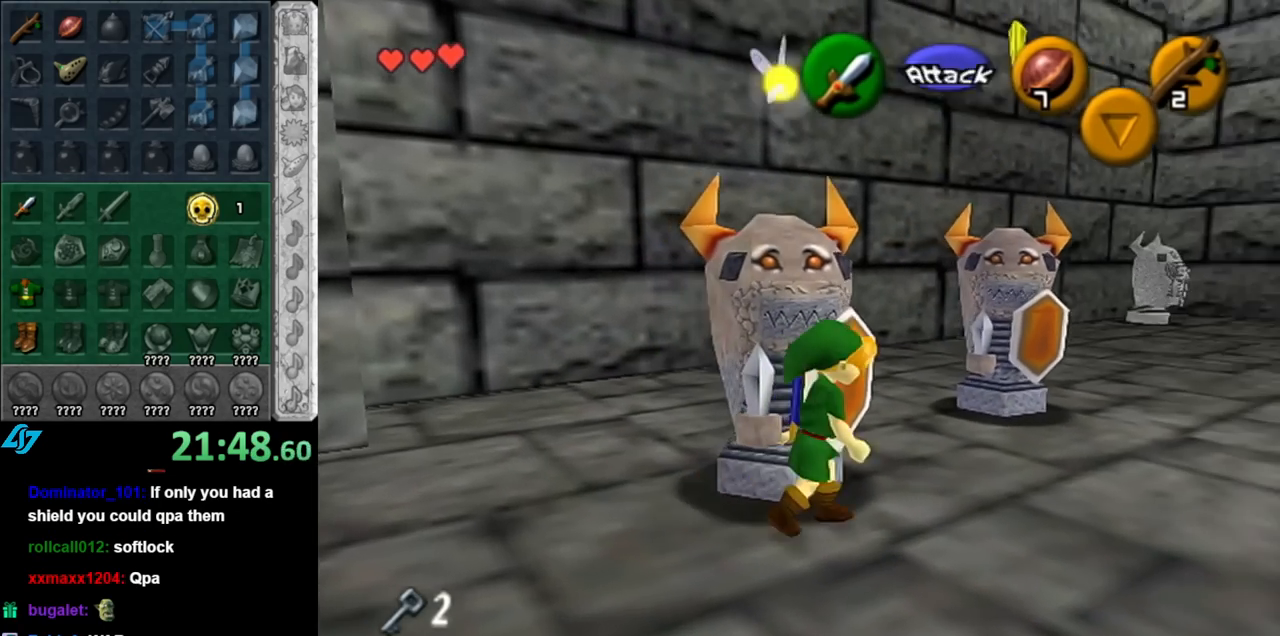
Gameplay with a controller (Nintendo layout); each line is a JSON object with the inputs held at the frame after it. "events" lists button and stick changes between this image and that frame as [ms after this image, input, new state], when the widget could be followed in between. Not read: L3 R3.
{"buttons": [], "left_stick": "down-left", "right_stick": "center", "events": [[183, "L1", "up"], [217, "left_stick", "down-left"]]}
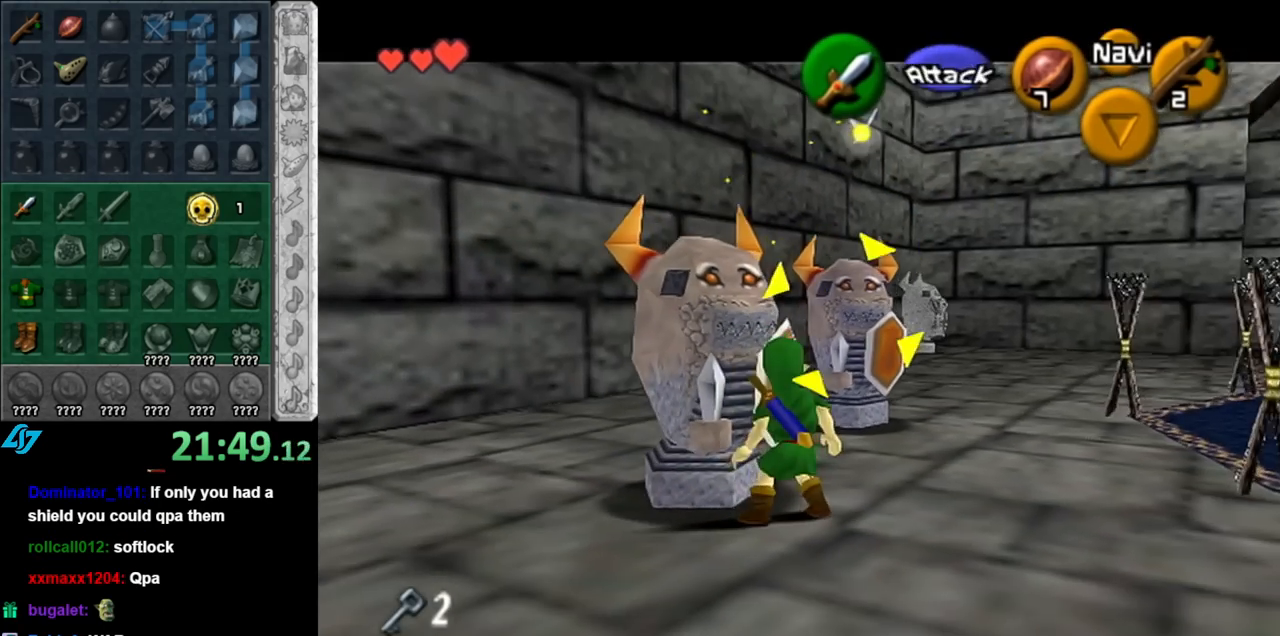
{"buttons": [], "left_stick": "down", "right_stick": "center", "events": [[67, "left_stick", "down"], [183, "X", "down"], [283, "X", "up"]]}
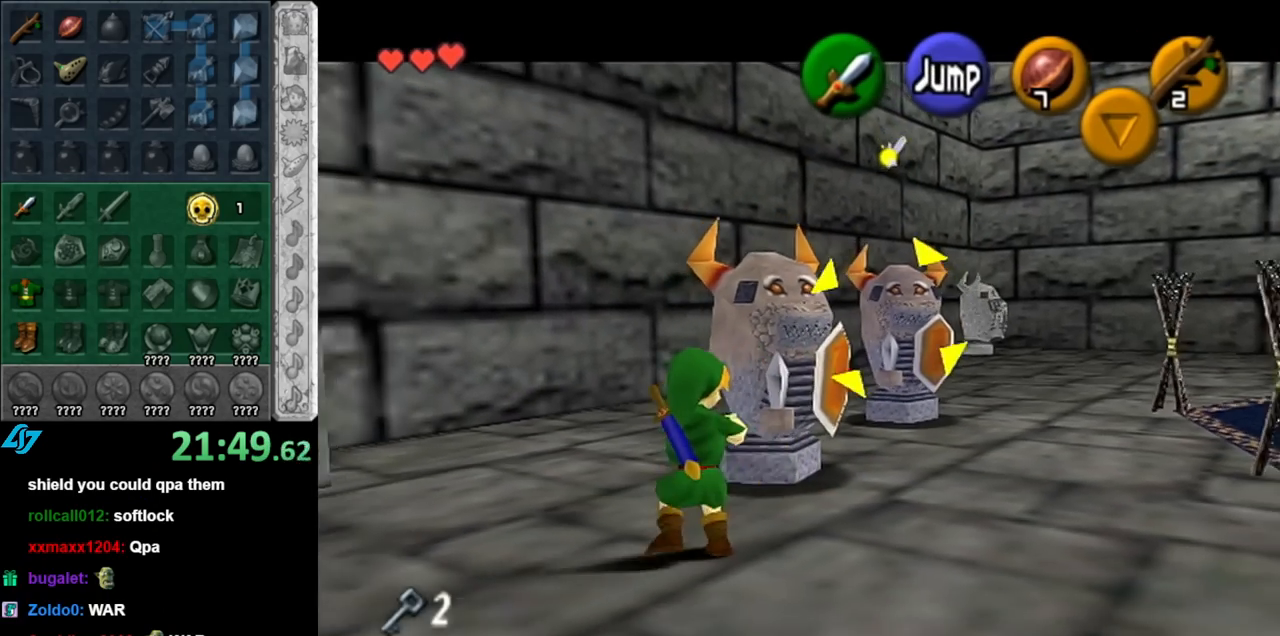
{"buttons": ["L1"], "left_stick": "down", "right_stick": "center", "events": [[83, "left_stick", "center"], [317, "left_stick", "down"], [467, "L1", "down"]]}
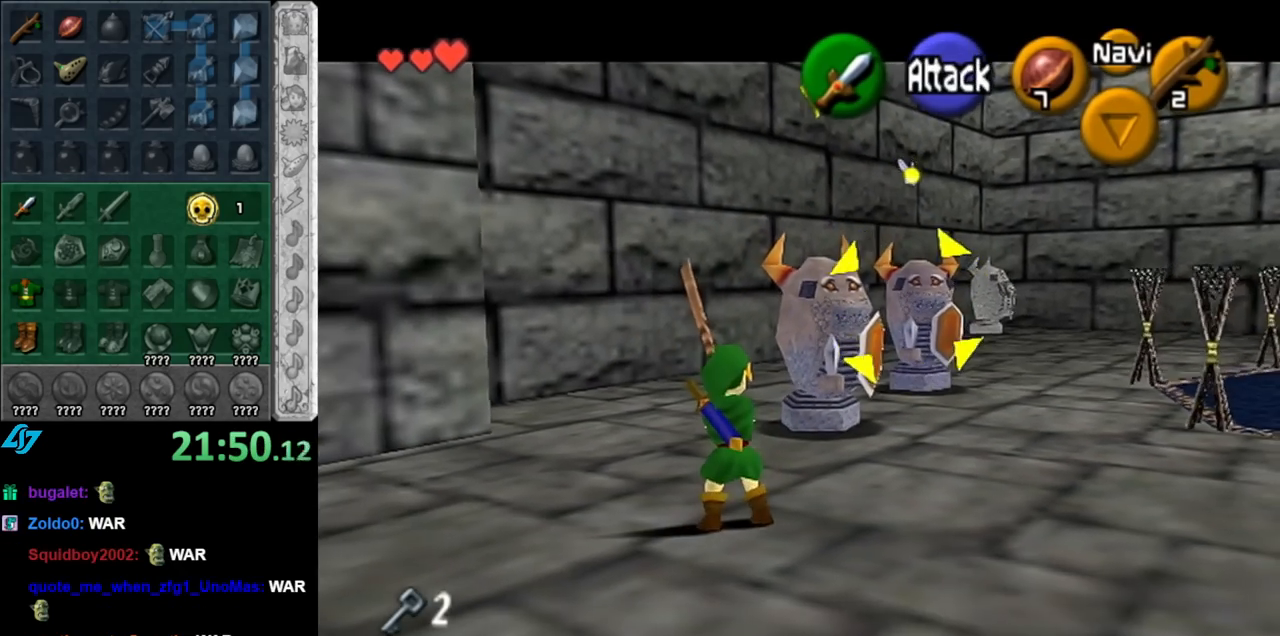
{"buttons": [], "left_stick": "left", "right_stick": "center", "events": [[67, "left_stick", "center"], [150, "L1", "up"], [217, "left_stick", "left"]]}
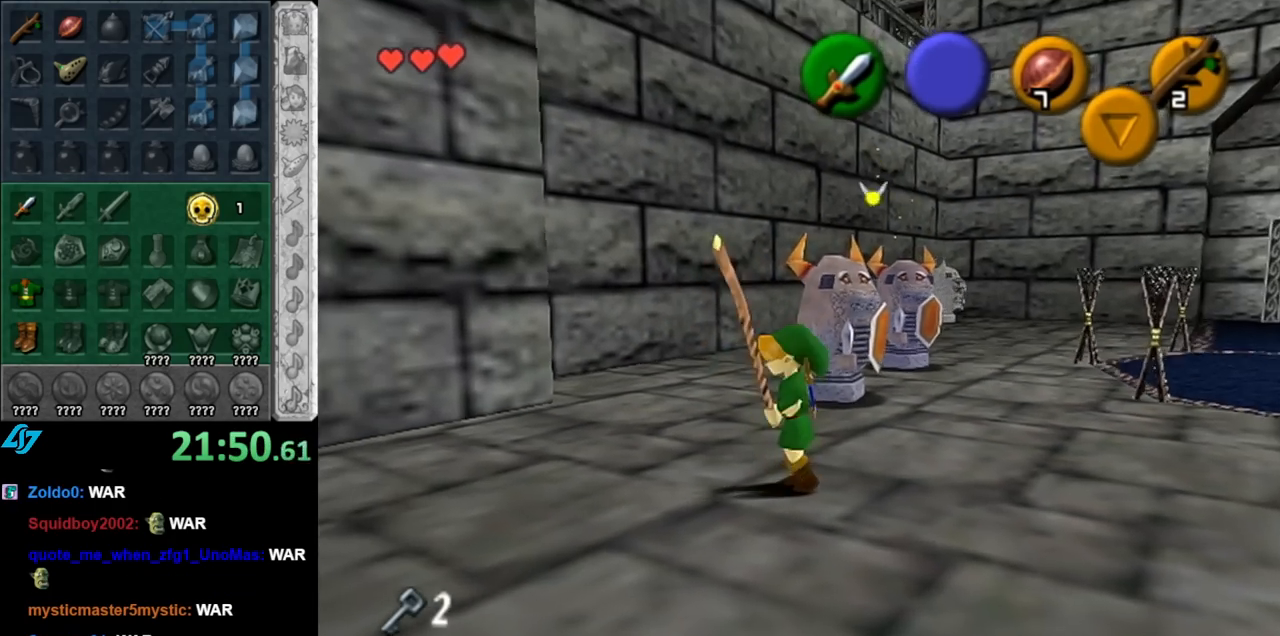
{"buttons": [], "left_stick": "up-left", "right_stick": "center", "events": [[283, "left_stick", "up-left"]]}
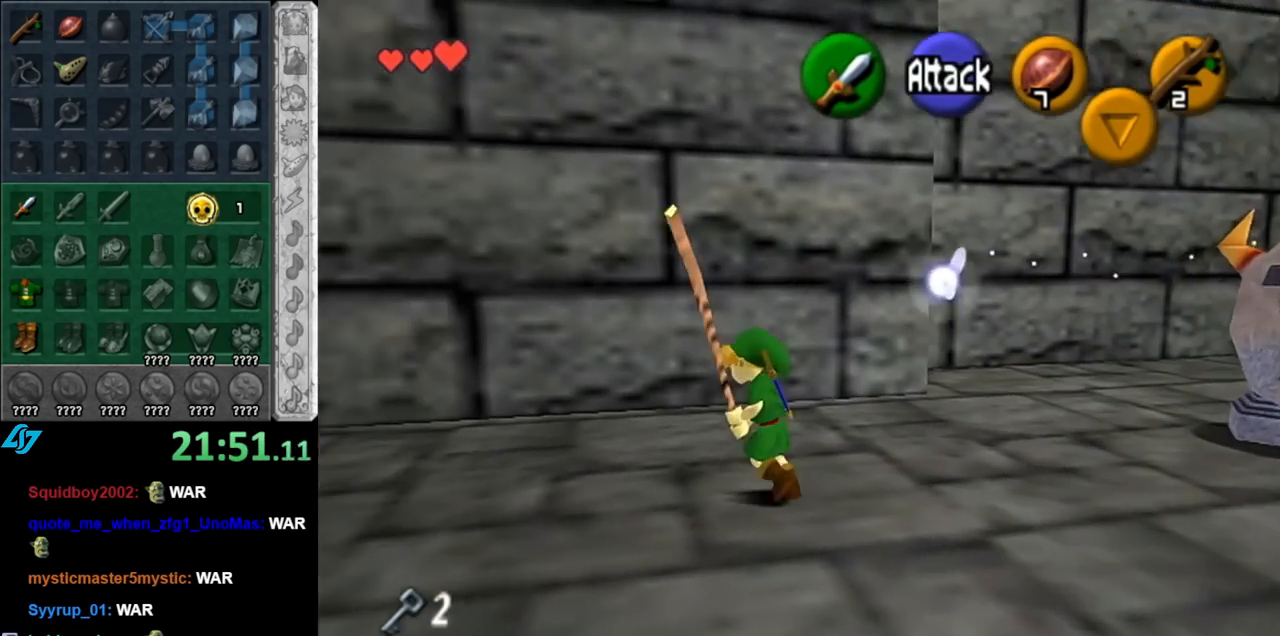
{"buttons": ["A"], "left_stick": "center", "right_stick": "center", "events": [[183, "left_stick", "center"], [350, "A", "down"], [400, "A", "up"], [500, "A", "down"]]}
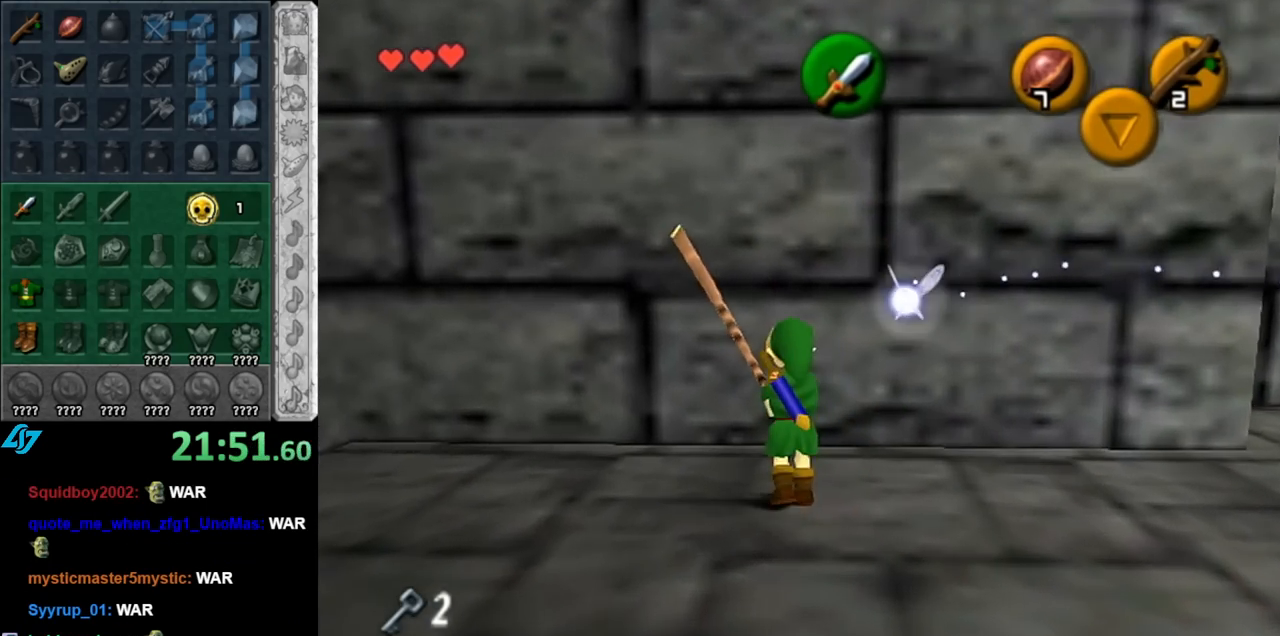
{"buttons": [], "left_stick": "center", "right_stick": "center", "events": [[67, "A", "up"], [150, "A", "down"], [217, "A", "up"], [283, "A", "down"], [350, "A", "up"], [433, "A", "down"], [500, "A", "up"]]}
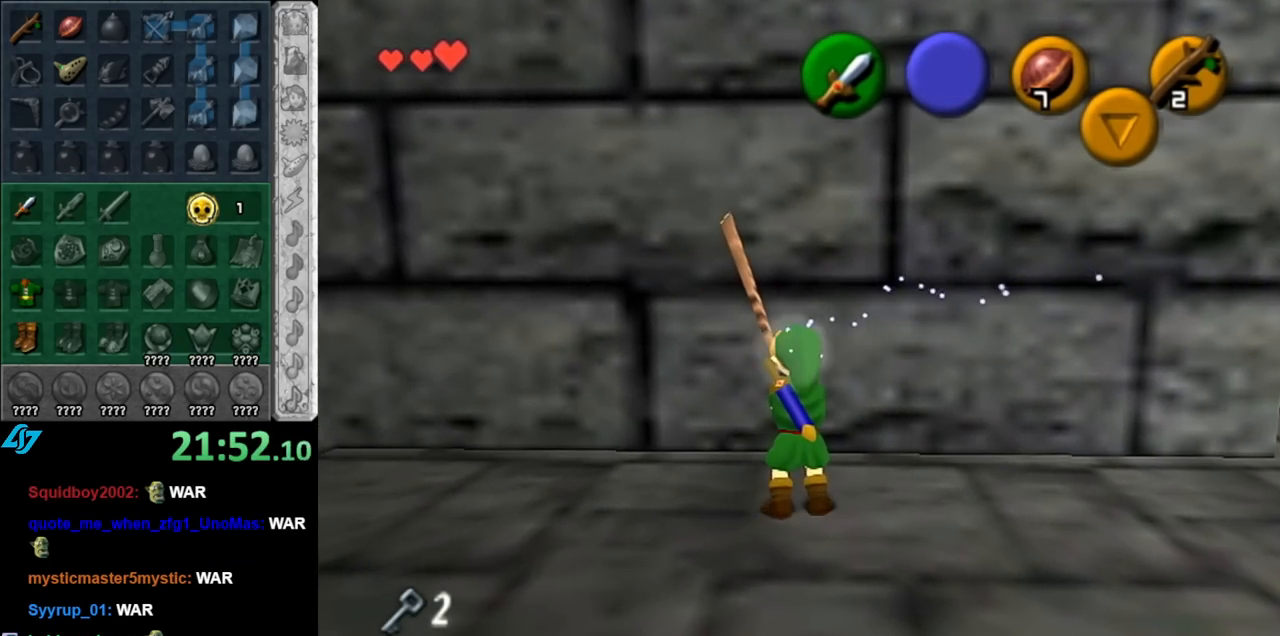
{"buttons": [], "left_stick": "center", "right_stick": "center", "events": [[67, "A", "down"], [117, "A", "up"], [217, "A", "down"], [283, "A", "up"], [367, "A", "down"], [400, "A", "up"], [467, "A", "down"], [500, "A", "up"]]}
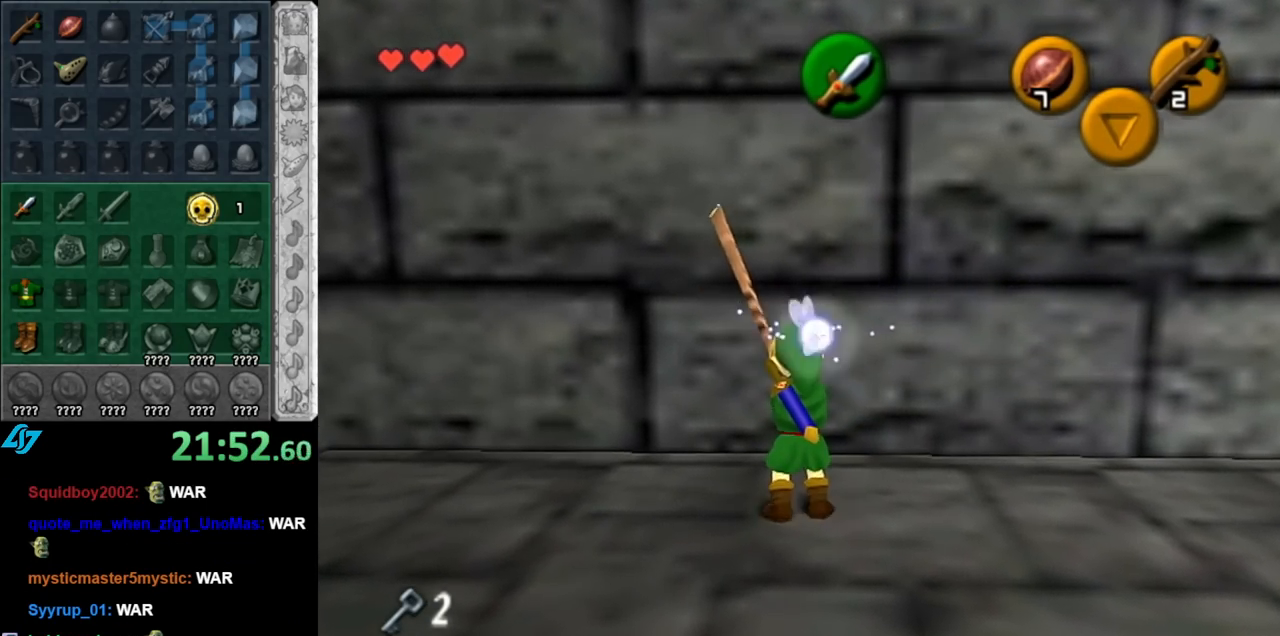
{"buttons": [], "left_stick": "up", "right_stick": "center", "events": [[83, "left_stick", "up"], [150, "left_stick", "up-left"], [500, "left_stick", "up"]]}
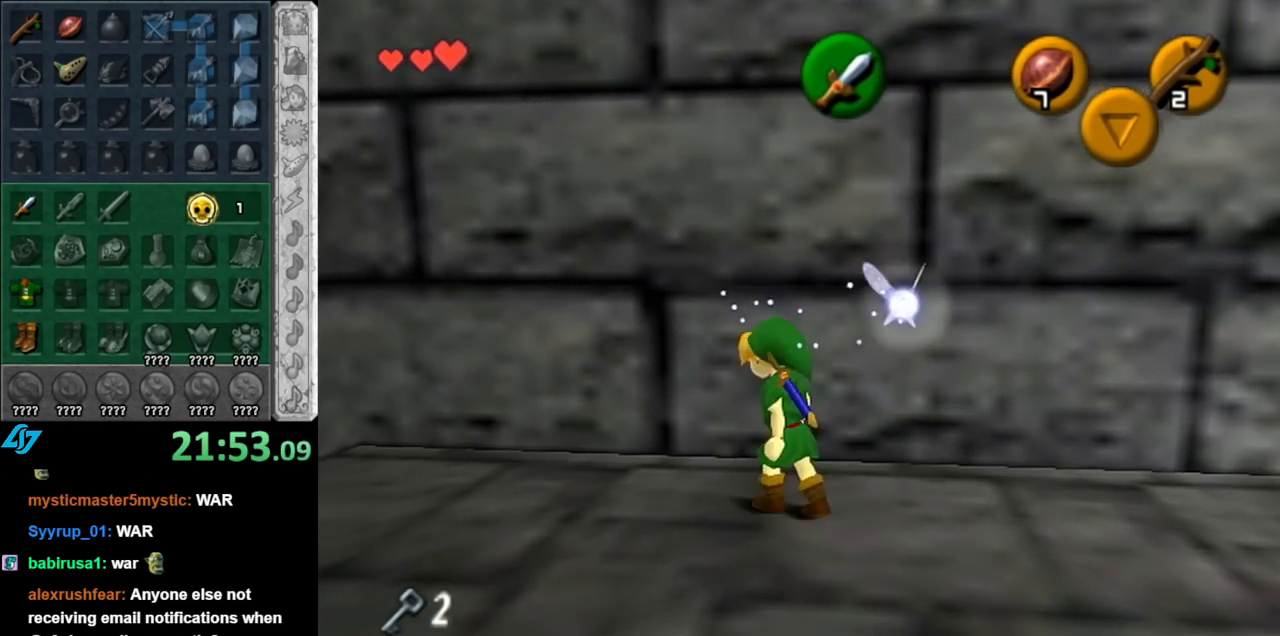
{"buttons": ["A", "L1"], "left_stick": "down", "right_stick": "center", "events": [[183, "L1", "down"], [183, "left_stick", "center"], [367, "left_stick", "down"], [433, "A", "down"]]}
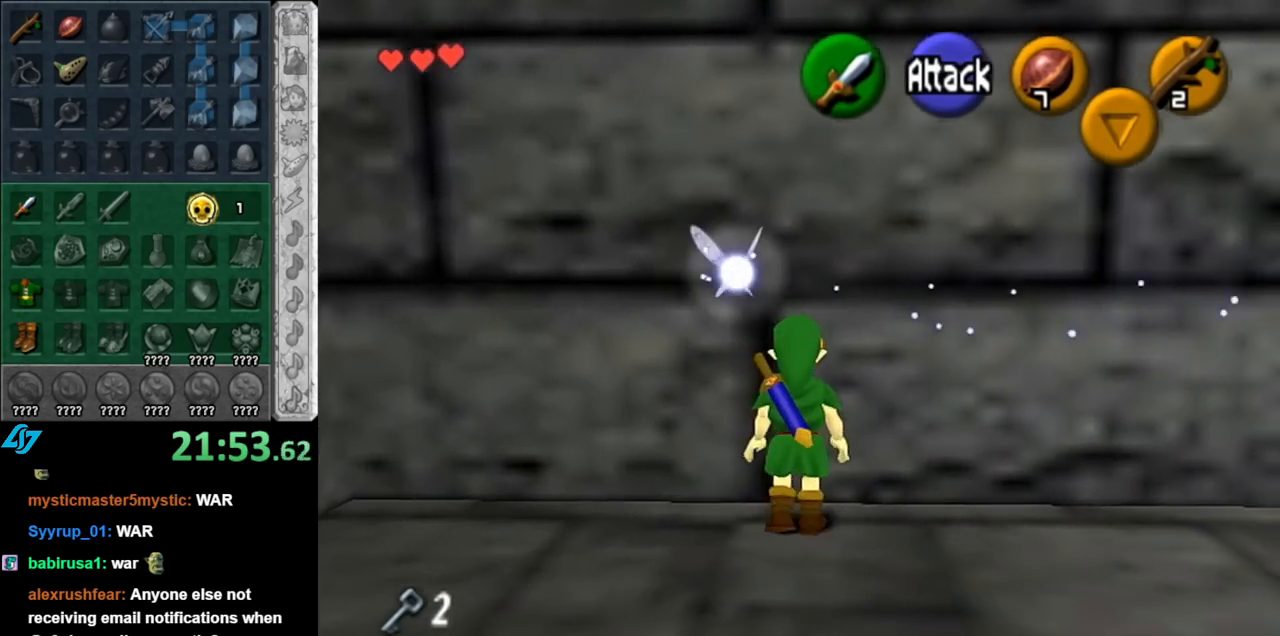
{"buttons": [], "left_stick": "center", "right_stick": "center", "events": [[67, "A", "up"], [67, "left_stick", "center"], [117, "L1", "up"]]}
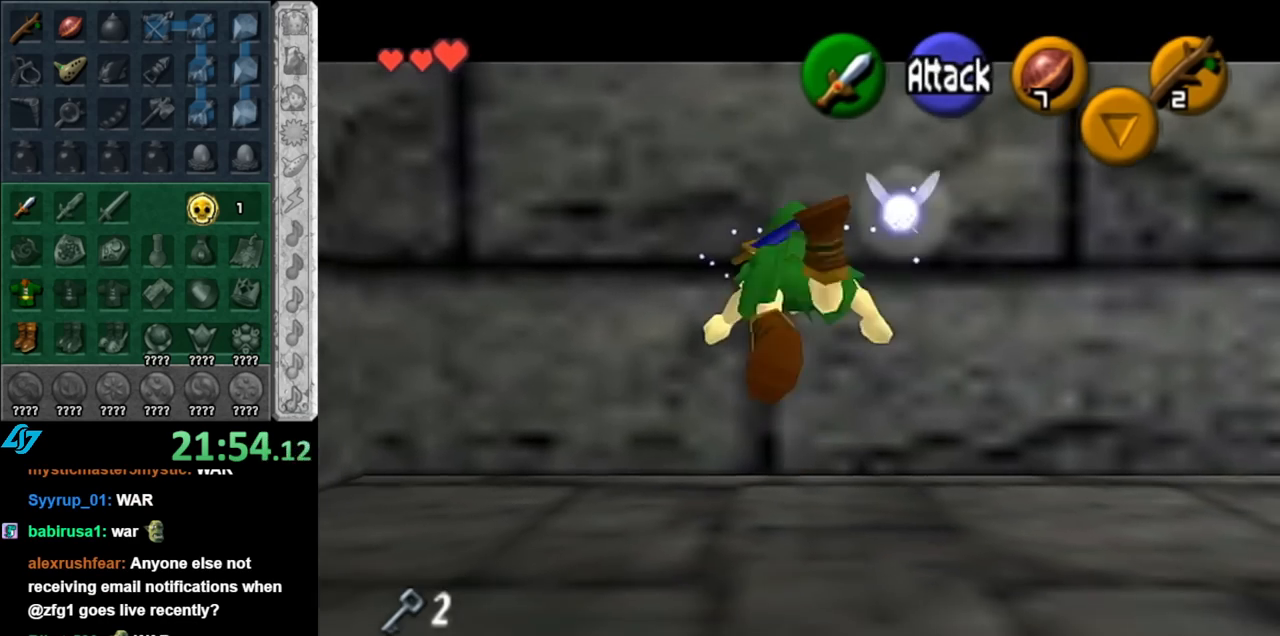
{"buttons": ["L1"], "left_stick": "center", "right_stick": "center", "events": [[217, "L1", "down"], [250, "A", "down"], [367, "A", "up"]]}
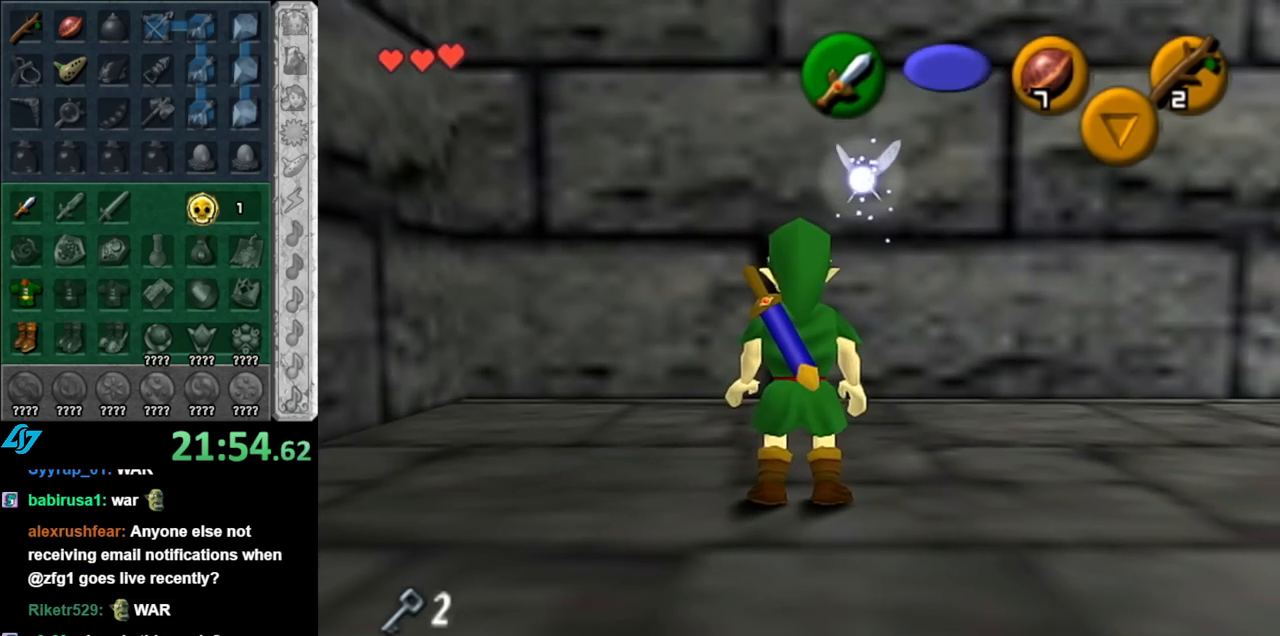
{"buttons": ["A", "L1"], "left_stick": "center", "right_stick": "center", "events": [[367, "A", "down"]]}
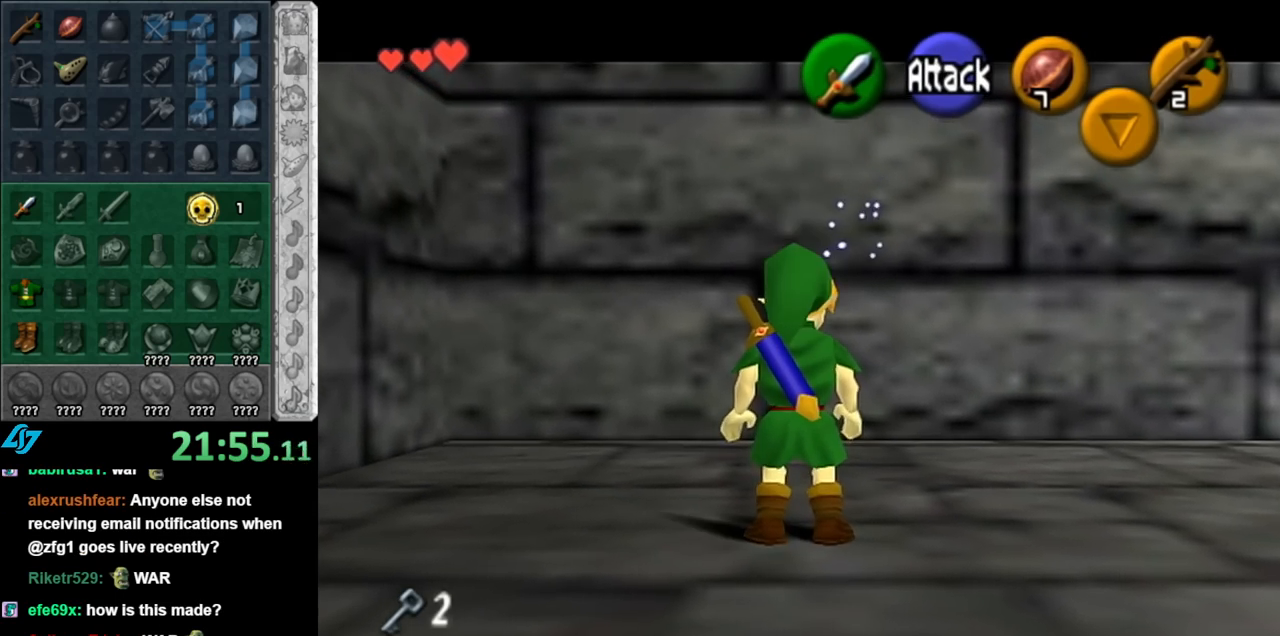
{"buttons": ["L1"], "left_stick": "center", "right_stick": "center", "events": [[33, "A", "up"]]}
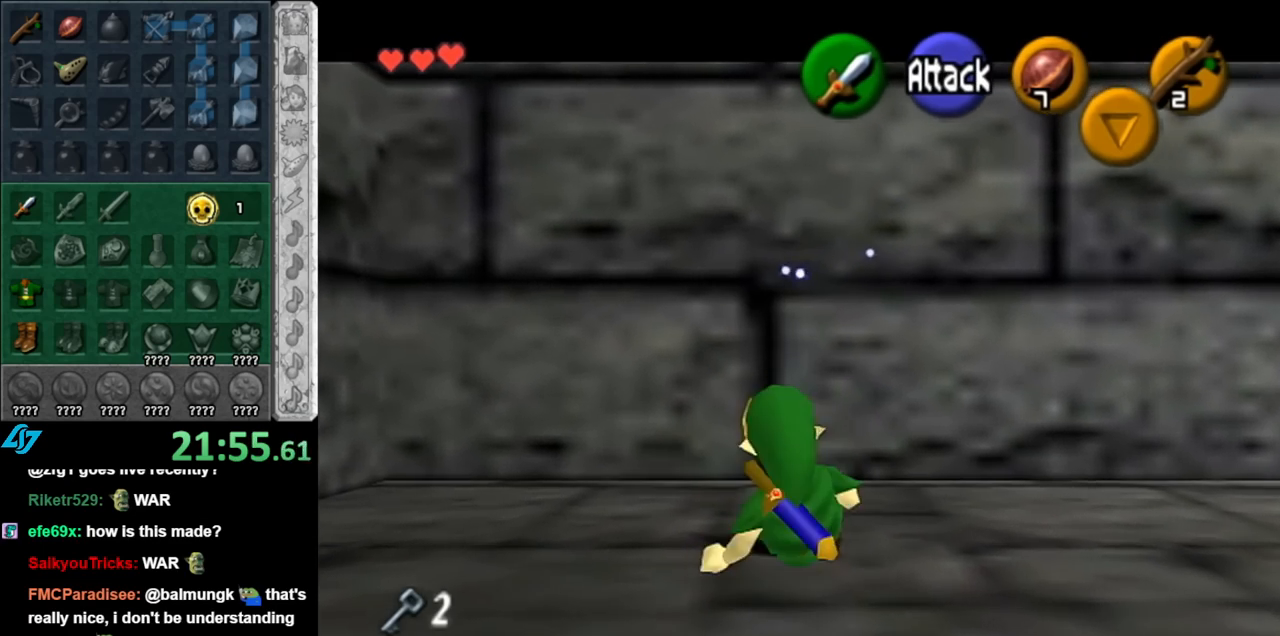
{"buttons": ["A", "L1"], "left_stick": "center", "right_stick": "center", "events": [[117, "X", "down"], [250, "X", "up"], [467, "A", "down"]]}
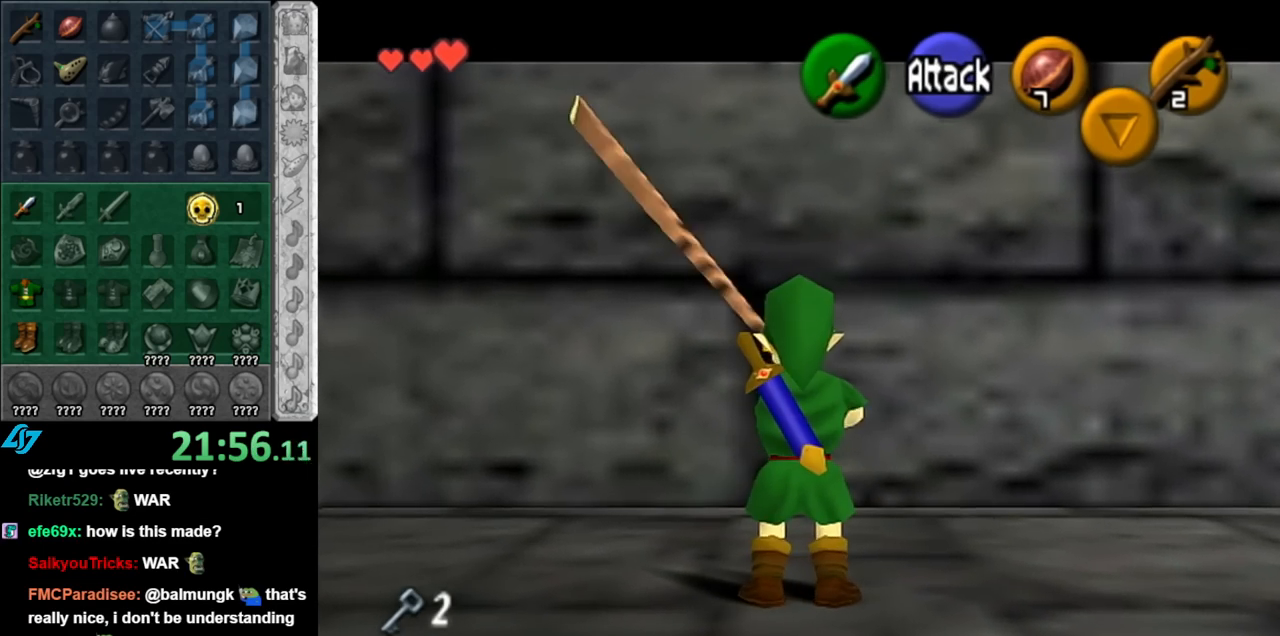
{"buttons": [], "left_stick": "center", "right_stick": "center", "events": [[67, "A", "up"], [117, "A", "down"], [183, "A", "up"], [250, "A", "down"], [350, "A", "up"], [433, "L1", "up"]]}
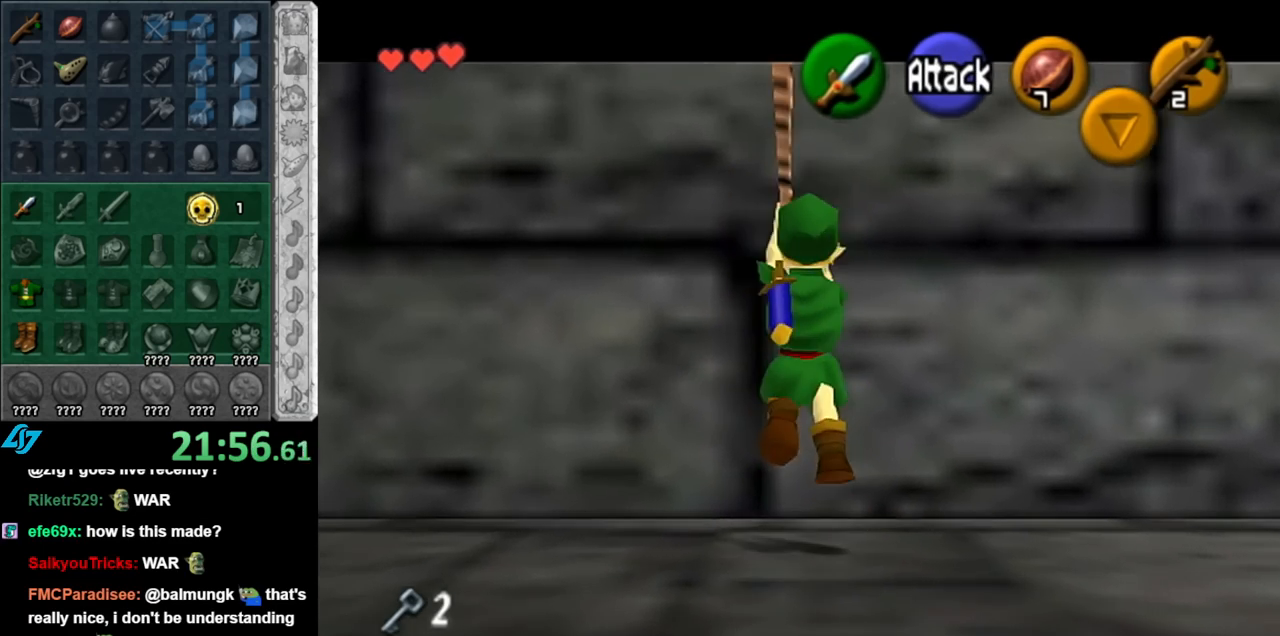
{"buttons": [], "left_stick": "right", "right_stick": "center", "events": [[183, "left_stick", "down-right"], [400, "left_stick", "right"]]}
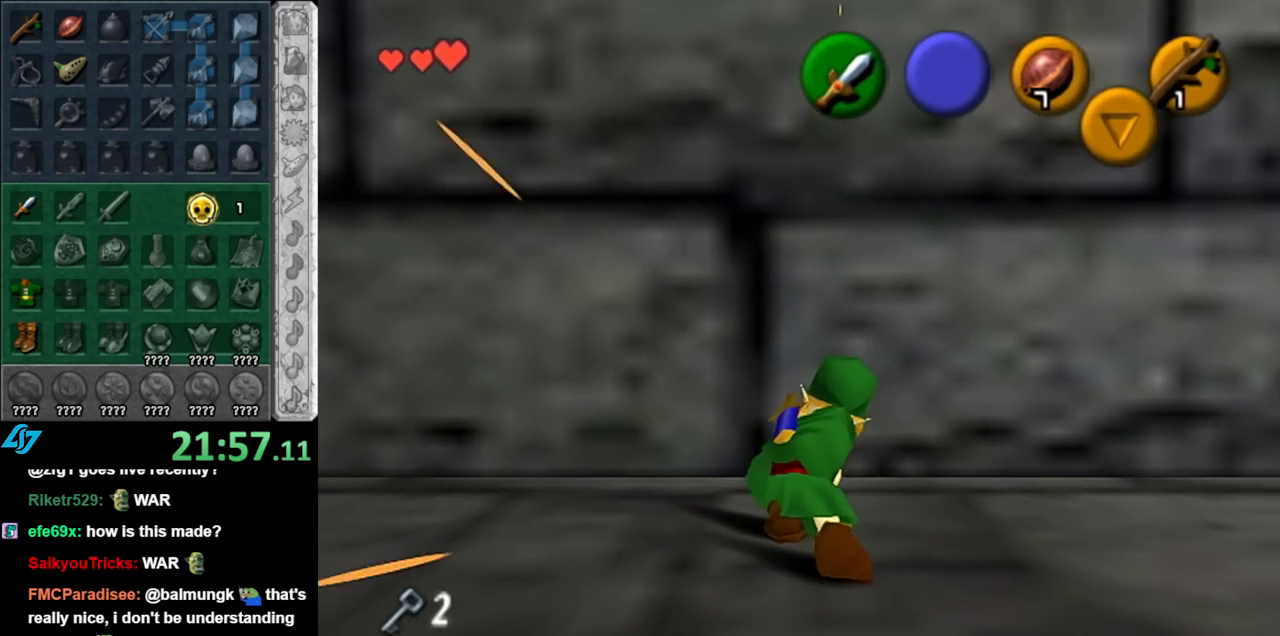
{"buttons": [], "left_stick": "right", "right_stick": "center", "events": [[33, "A", "down"], [150, "A", "up"], [217, "A", "down"], [300, "A", "up"], [367, "A", "down"], [467, "A", "up"]]}
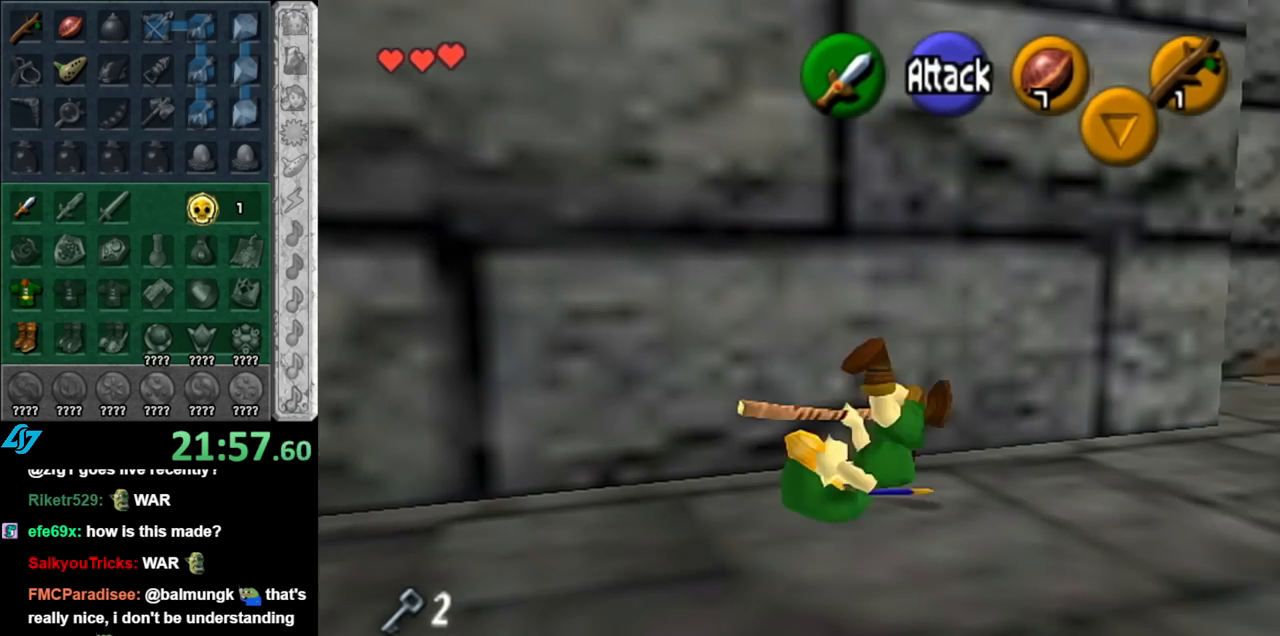
{"buttons": [], "left_stick": "up-right", "right_stick": "center", "events": [[367, "left_stick", "up-right"]]}
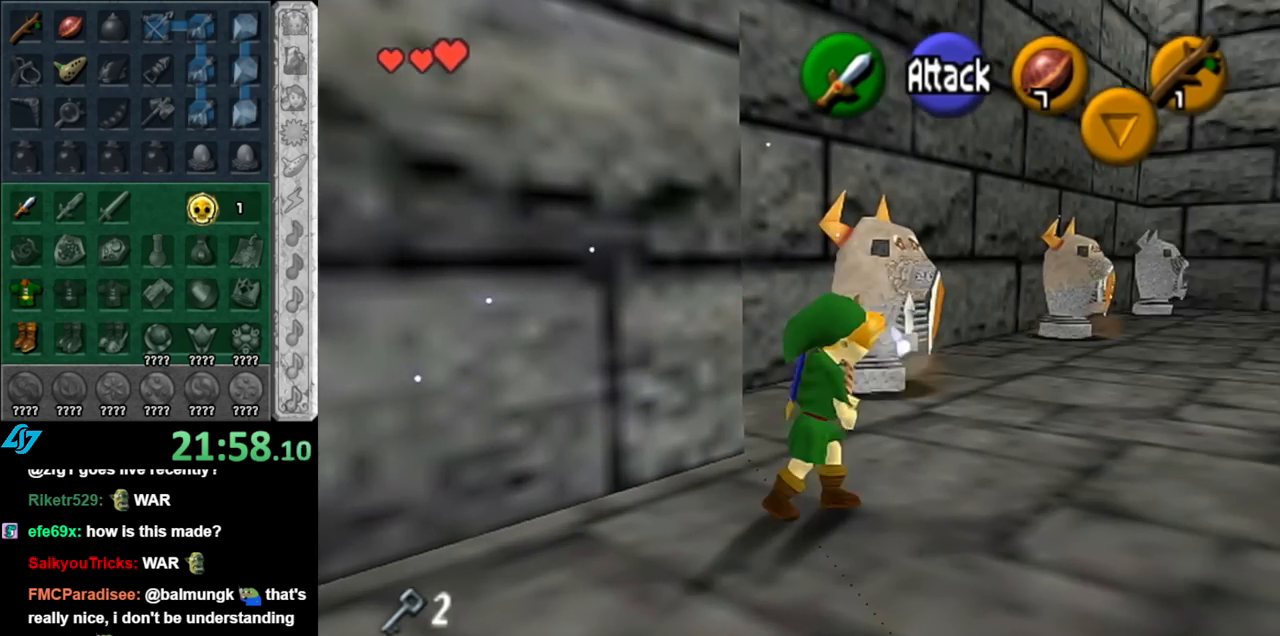
{"buttons": [], "left_stick": "up", "right_stick": "center", "events": [[250, "left_stick", "up"]]}
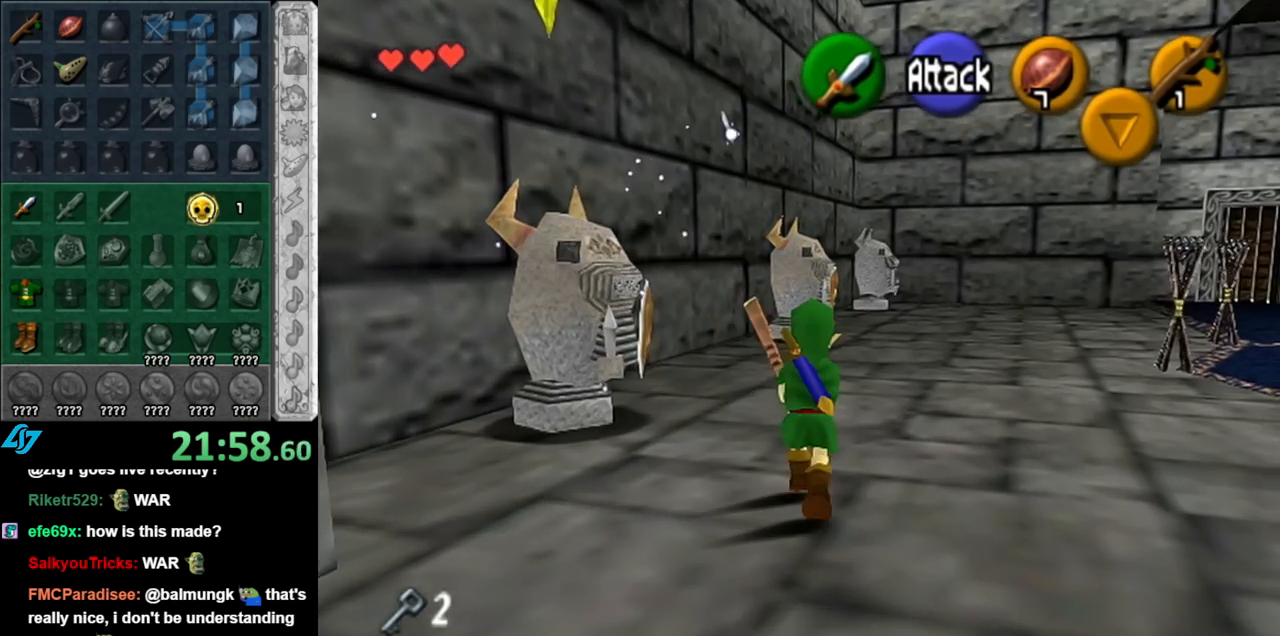
{"buttons": ["Y"], "left_stick": "center", "right_stick": "center", "events": [[133, "left_stick", "up-left"], [317, "left_stick", "up-right"], [367, "left_stick", "up"], [500, "Y", "down"], [500, "left_stick", "center"]]}
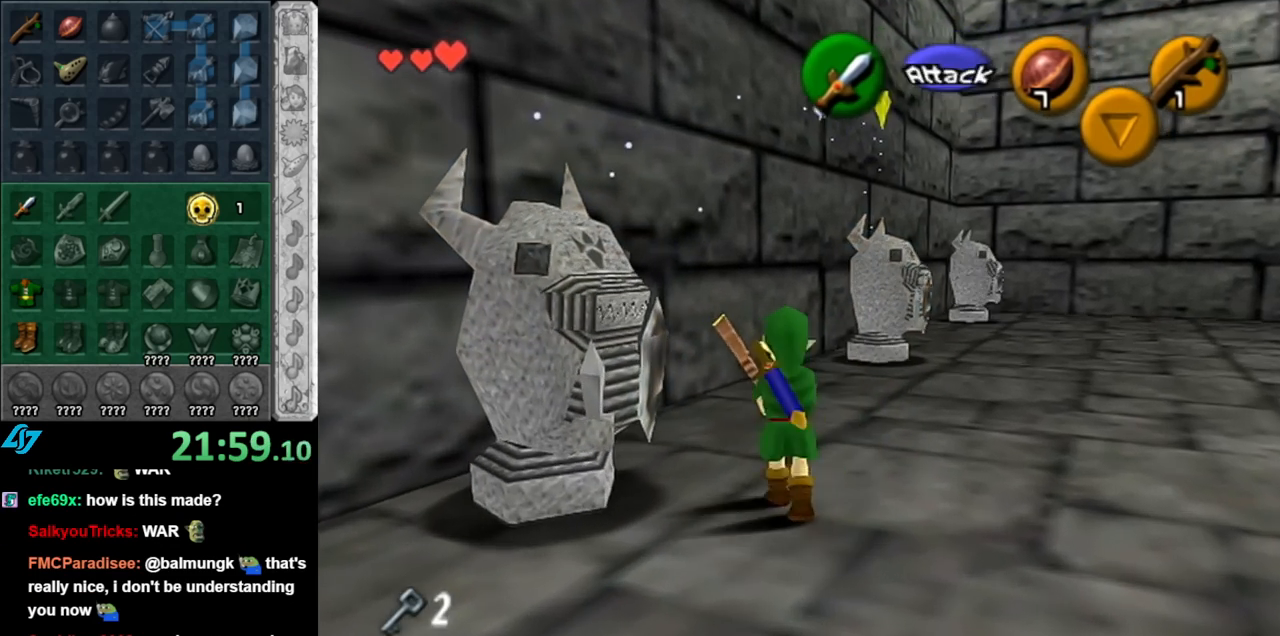
{"buttons": [], "left_stick": "center", "right_stick": "center", "events": [[150, "Y", "up"]]}
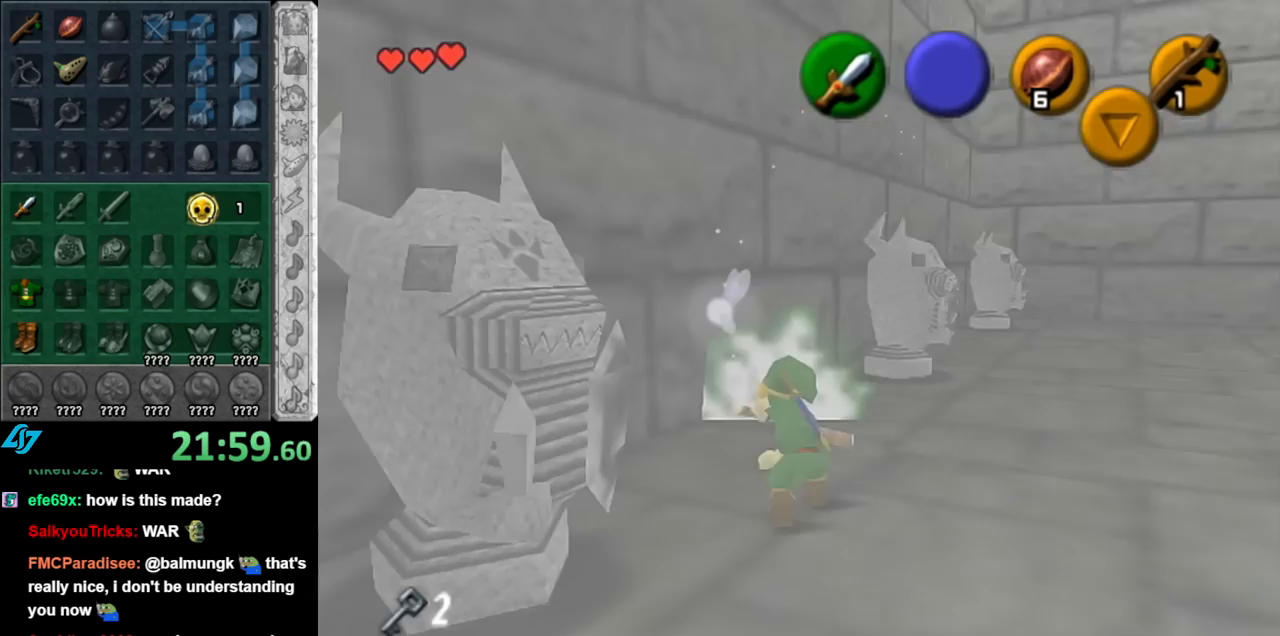
{"buttons": [], "left_stick": "up-right", "right_stick": "center", "events": [[183, "left_stick", "down-right"], [467, "left_stick", "up-right"]]}
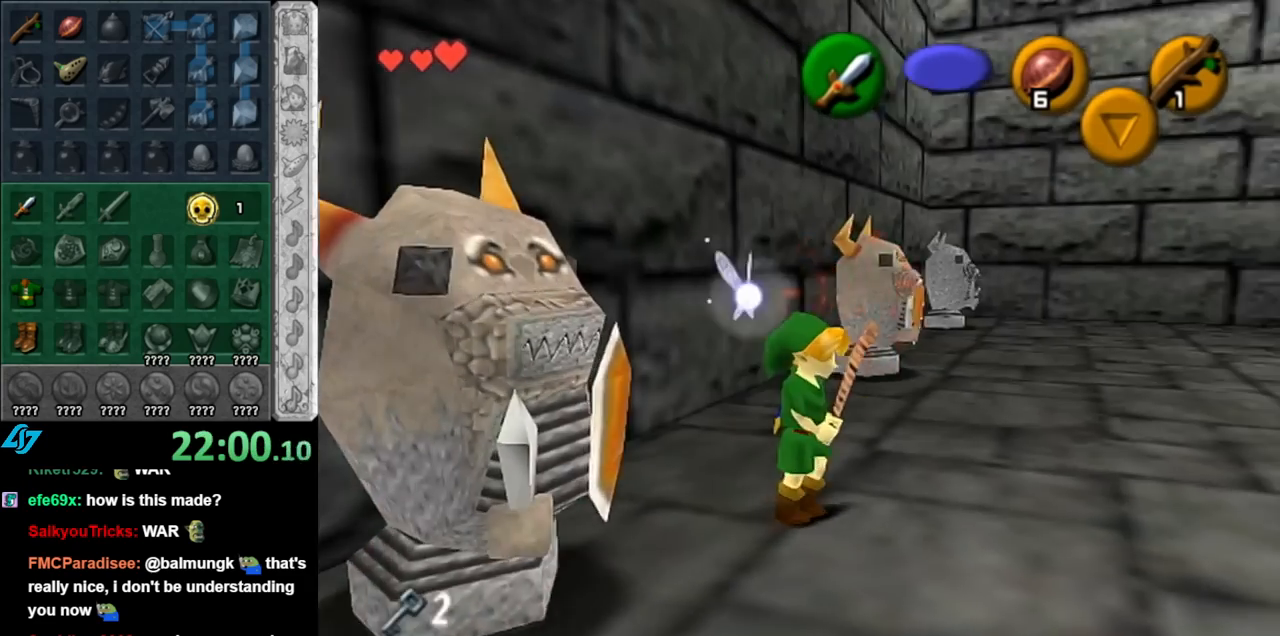
{"buttons": [], "left_stick": "up-right", "right_stick": "center", "events": []}
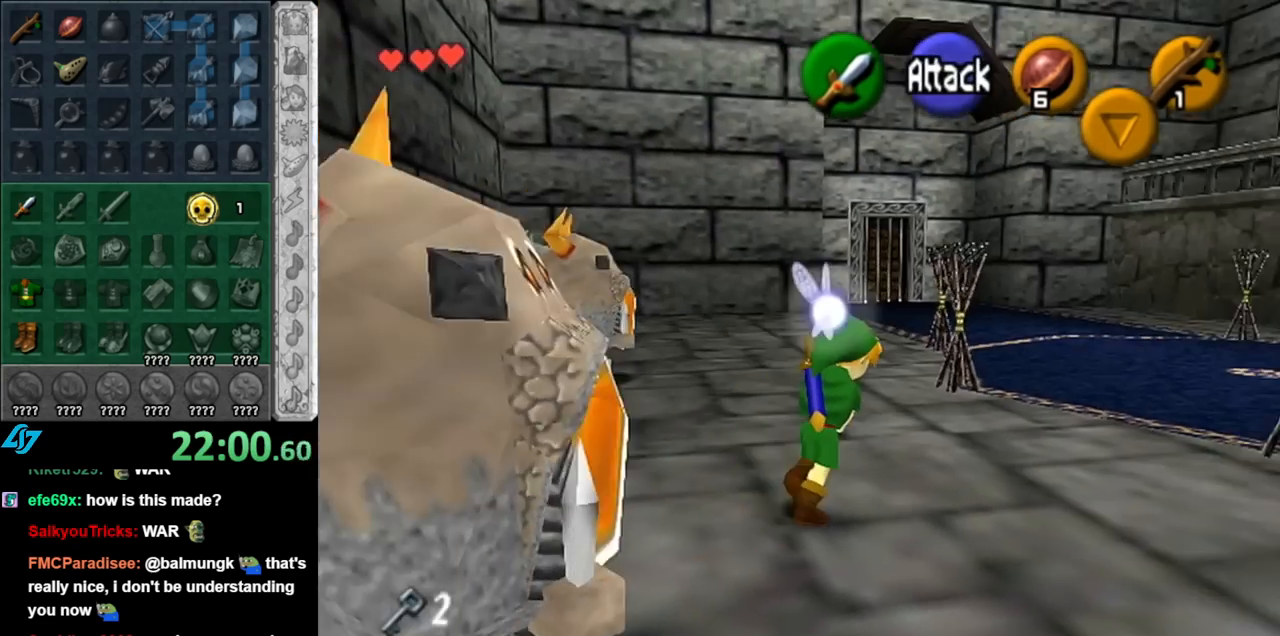
{"buttons": [], "left_stick": "down-left", "right_stick": "center", "events": [[250, "left_stick", "center"], [467, "left_stick", "down-left"]]}
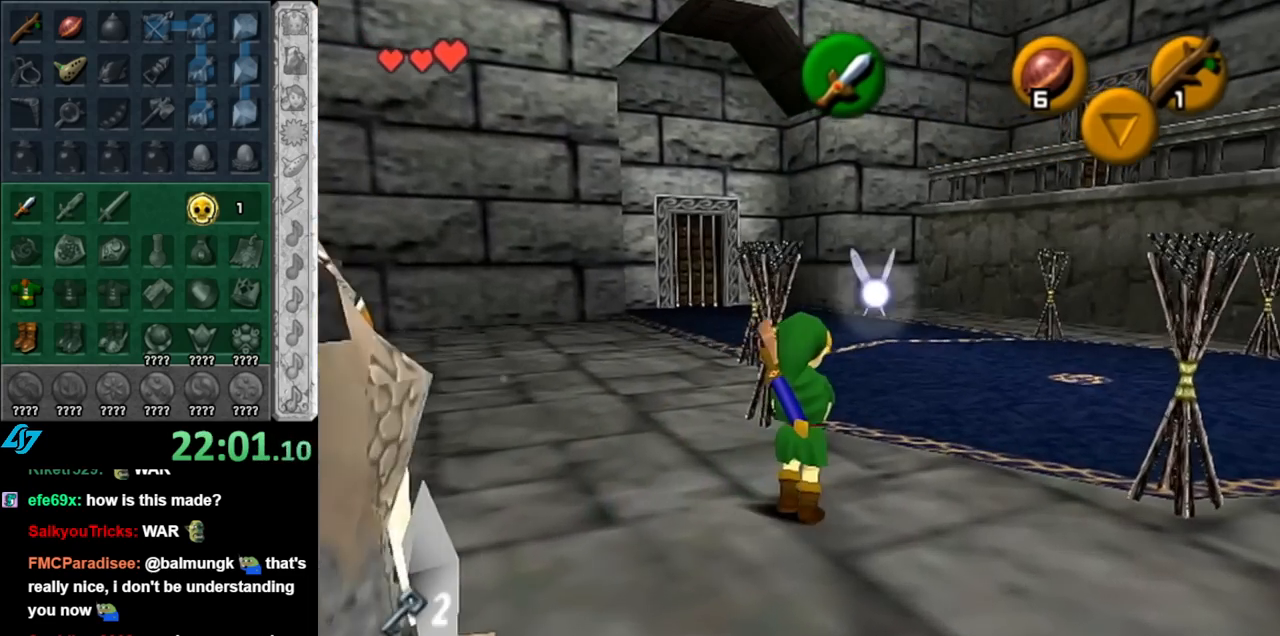
{"buttons": ["Y"], "left_stick": "center", "right_stick": "center", "events": [[183, "left_stick", "left"], [283, "left_stick", "center"], [500, "Y", "down"]]}
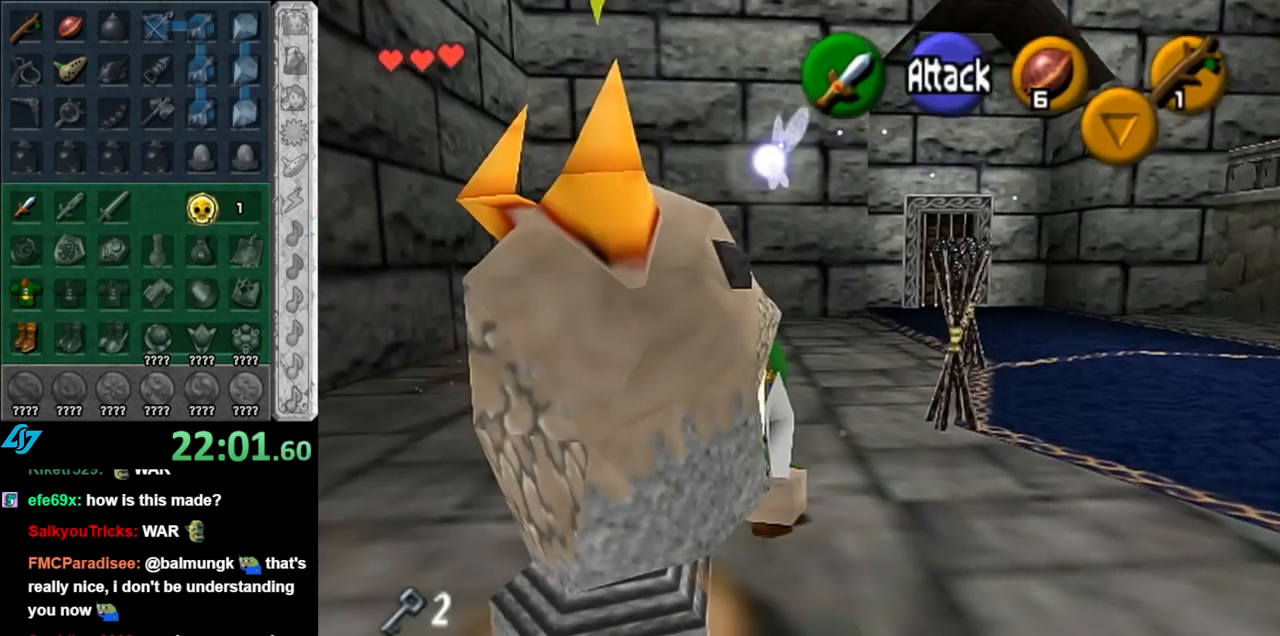
{"buttons": [], "left_stick": "center", "right_stick": "center", "events": [[150, "Y", "up"]]}
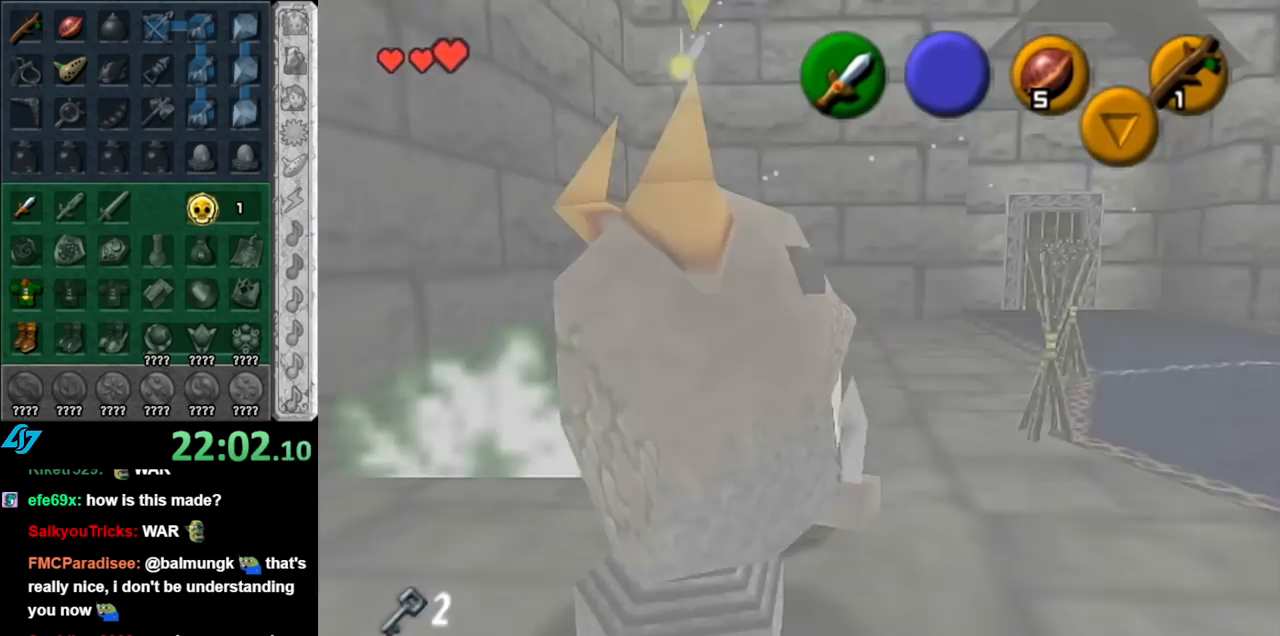
{"buttons": [], "left_stick": "down-right", "right_stick": "center", "events": [[117, "left_stick", "down-left"], [217, "L1", "down"], [250, "left_stick", "center"], [400, "L1", "up"], [467, "left_stick", "down-right"]]}
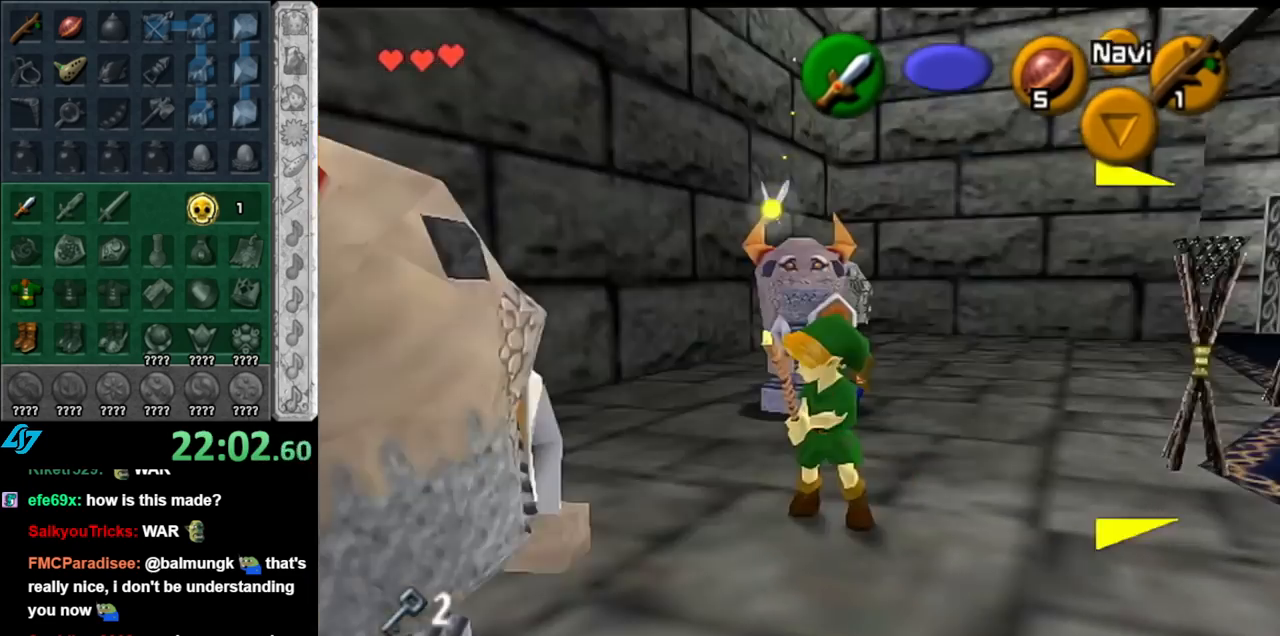
{"buttons": ["L1"], "left_stick": "center", "right_stick": "center", "events": [[283, "left_stick", "center"], [383, "A", "down"], [467, "L1", "down"], [500, "A", "up"]]}
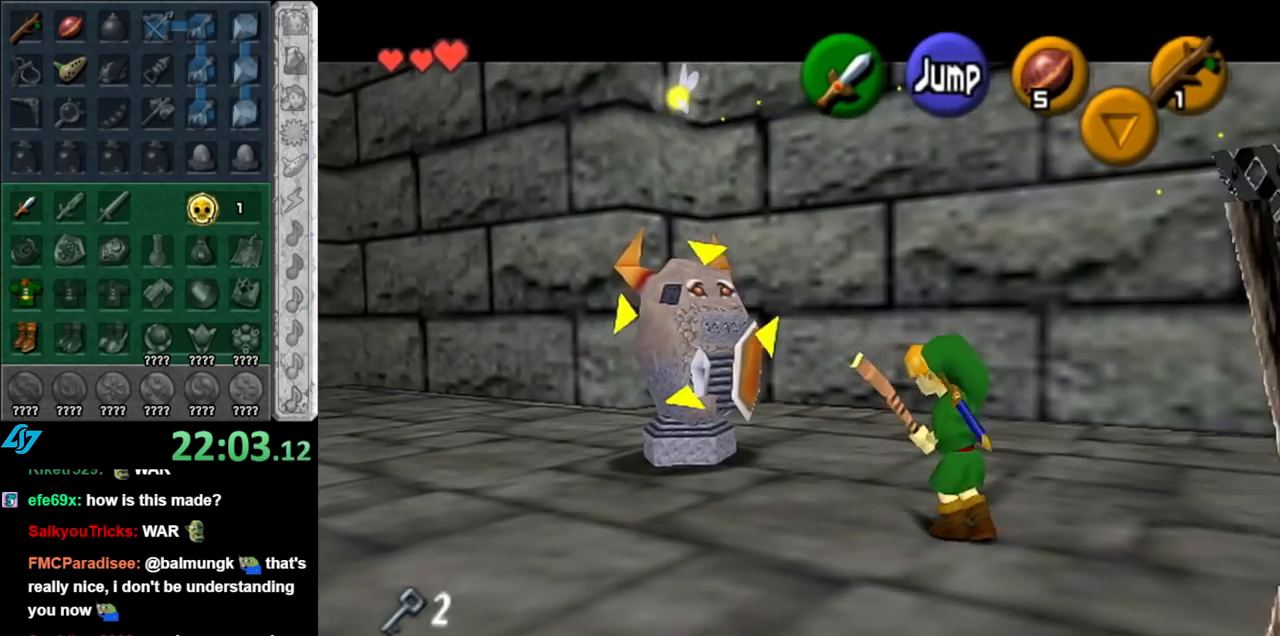
{"buttons": [], "left_stick": "center", "right_stick": "center", "events": [[183, "L1", "up"]]}